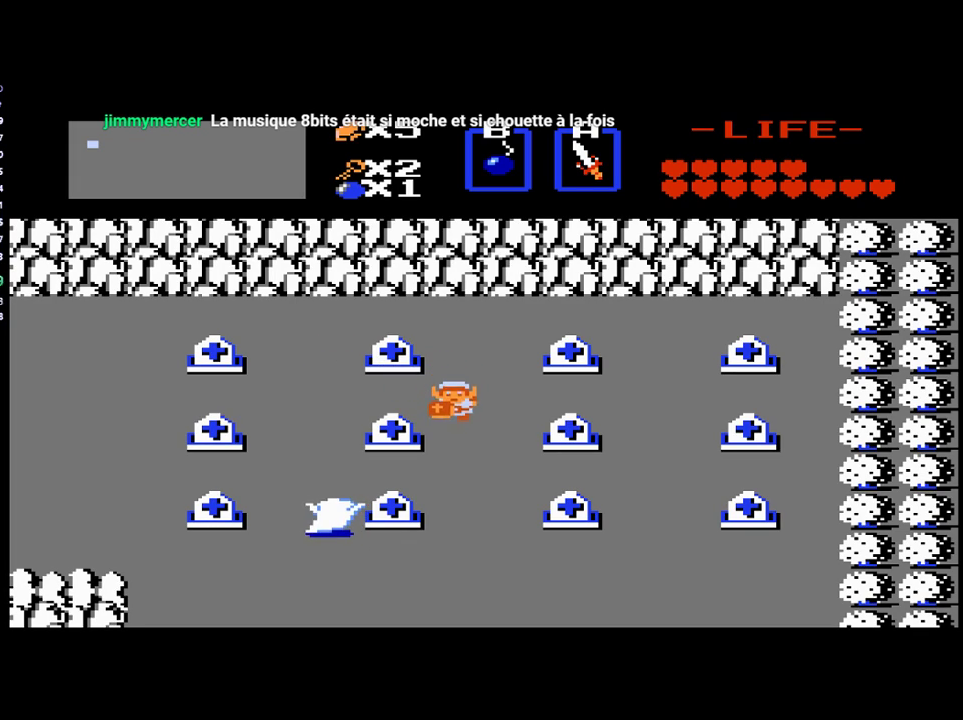
Gameplay with a controller (Xbox layout); each line is a JSON object with the inputs held at the frame after it. "events" lists button and stick changes between this image and that frame as [ms after this image, input, new state], when the widget could be followed in between. Not read: L3 R3 left_stick right_stick.
{"buttons": ["DPAD_RIGHT"], "events": [[367, "DPAD_DOWN", "up"], [367, "DPAD_RIGHT", "down"]]}
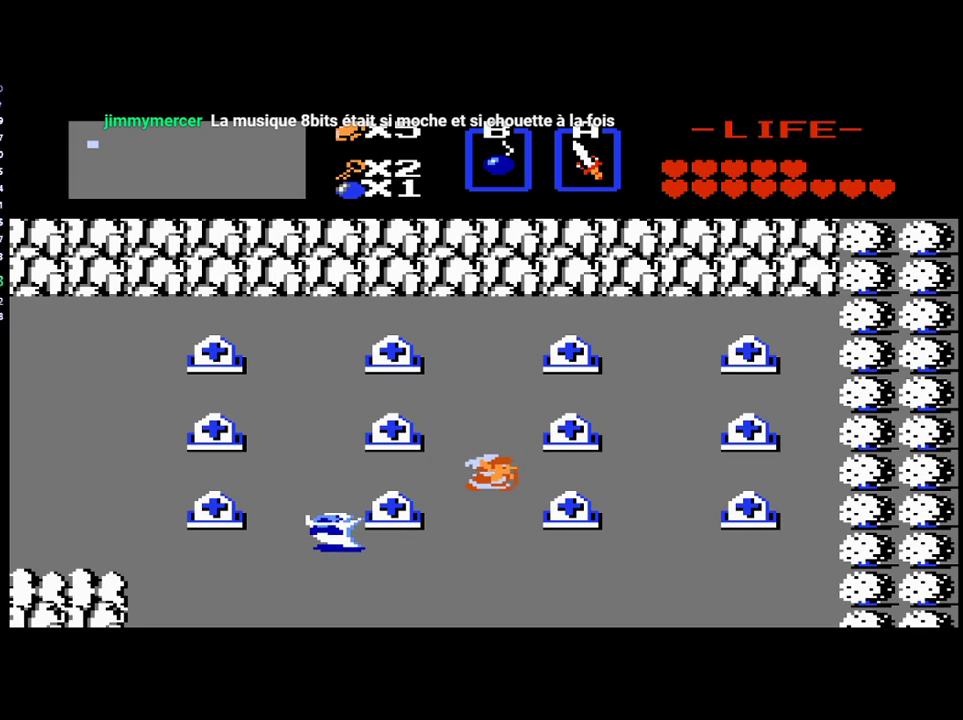
{"buttons": ["DPAD_RIGHT"], "events": []}
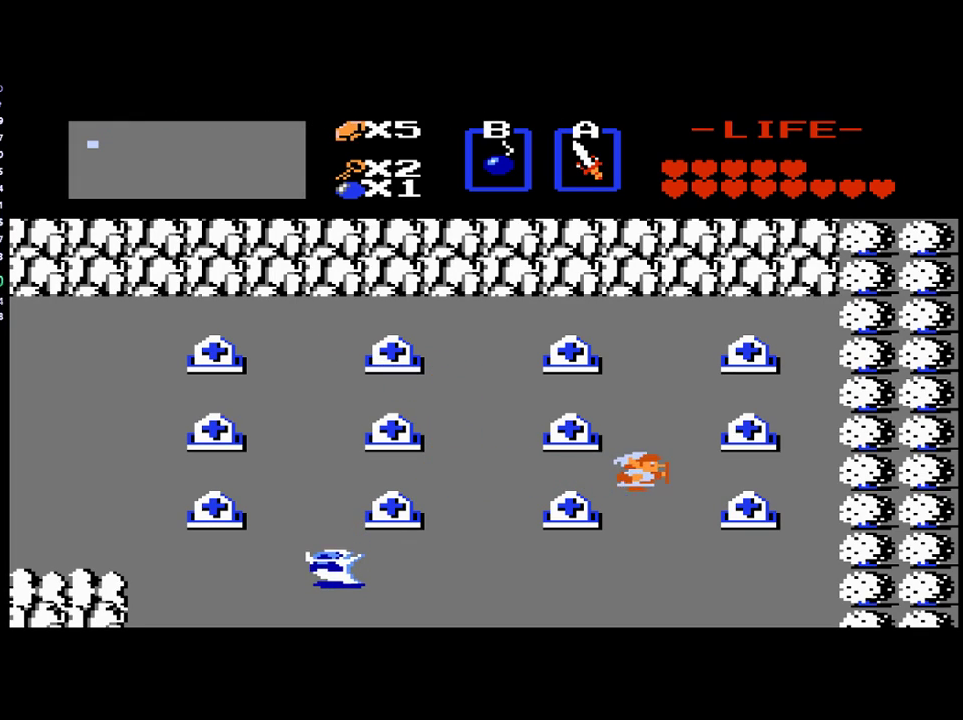
{"buttons": ["DPAD_DOWN"], "events": [[33, "DPAD_DOWN", "down"], [33, "DPAD_RIGHT", "up"]]}
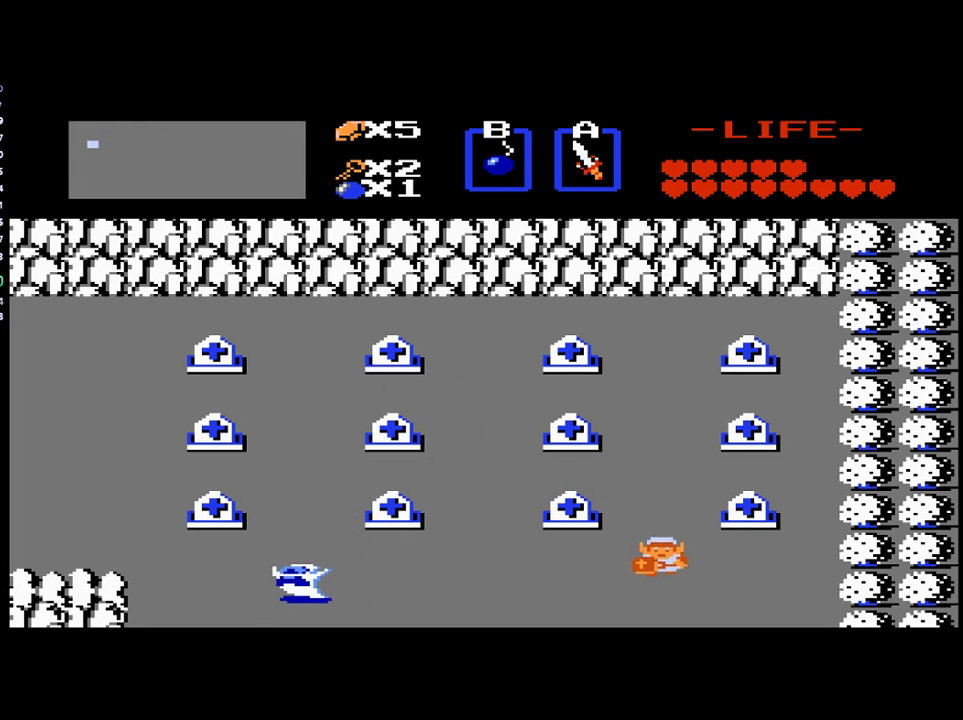
{"buttons": ["DPAD_DOWN"], "events": []}
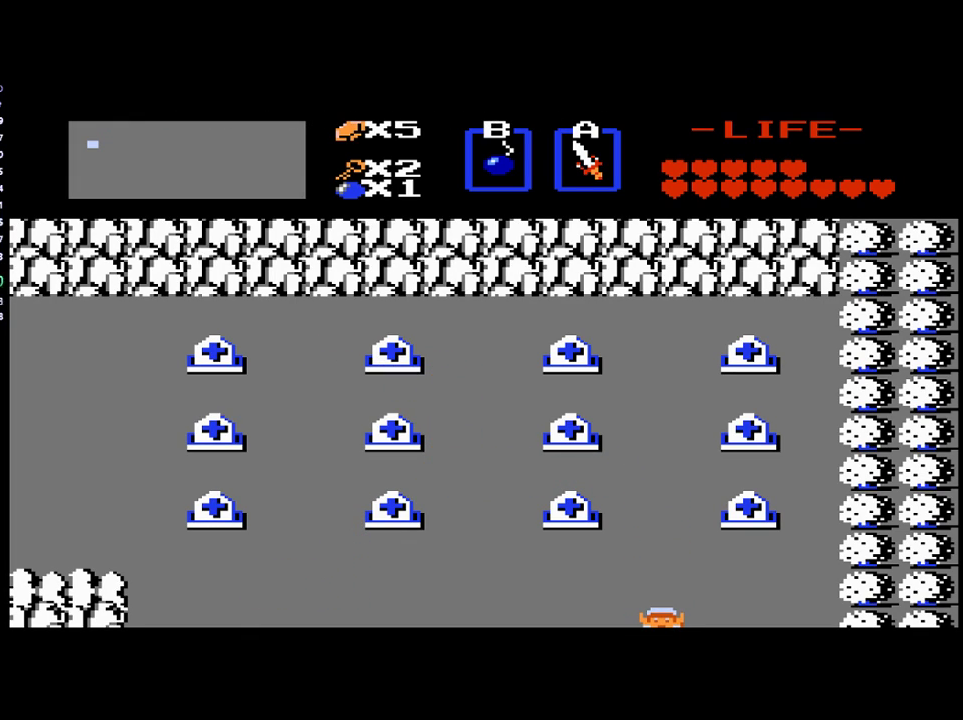
{"buttons": ["DPAD_DOWN"], "events": [[33, "DPAD_DOWN", "up"], [367, "DPAD_DOWN", "down"]]}
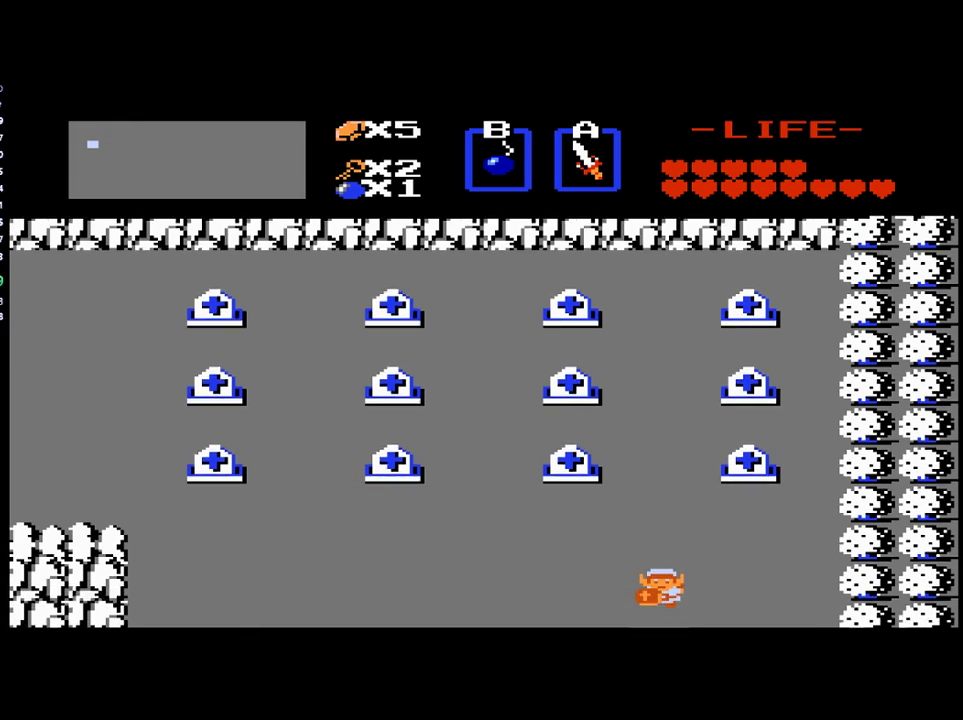
{"buttons": ["DPAD_DOWN"], "events": []}
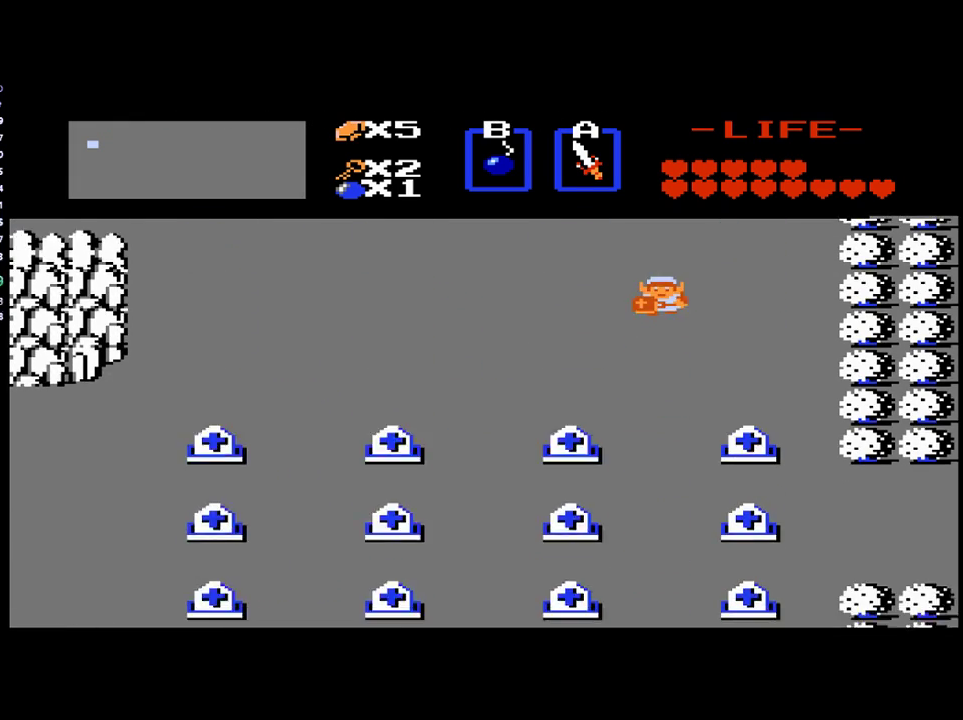
{"buttons": ["DPAD_DOWN"], "events": []}
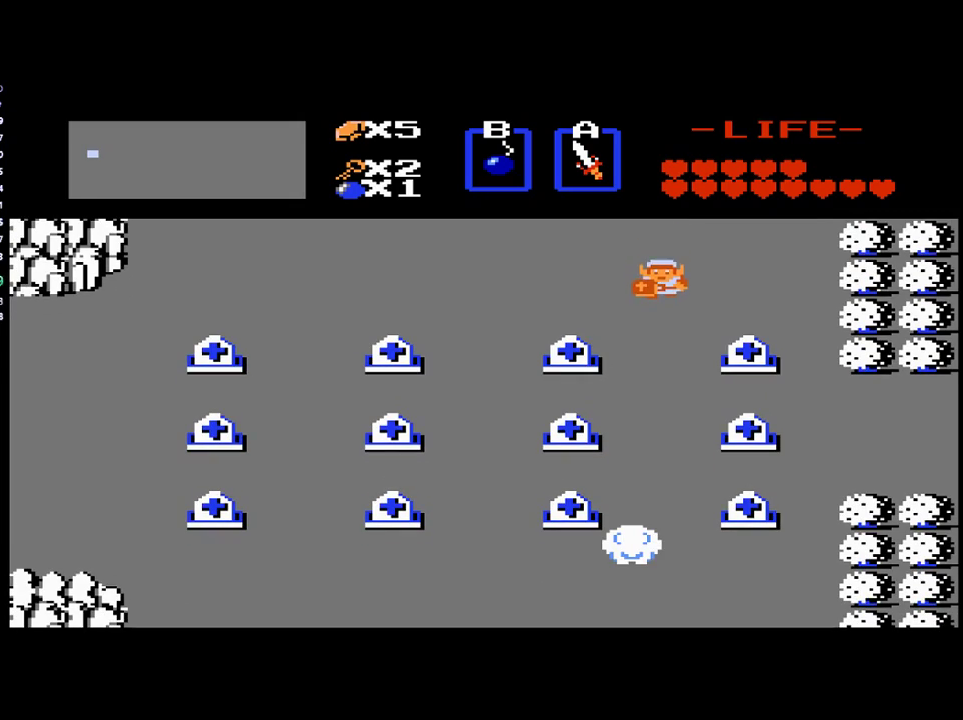
{"buttons": ["DPAD_DOWN"], "events": []}
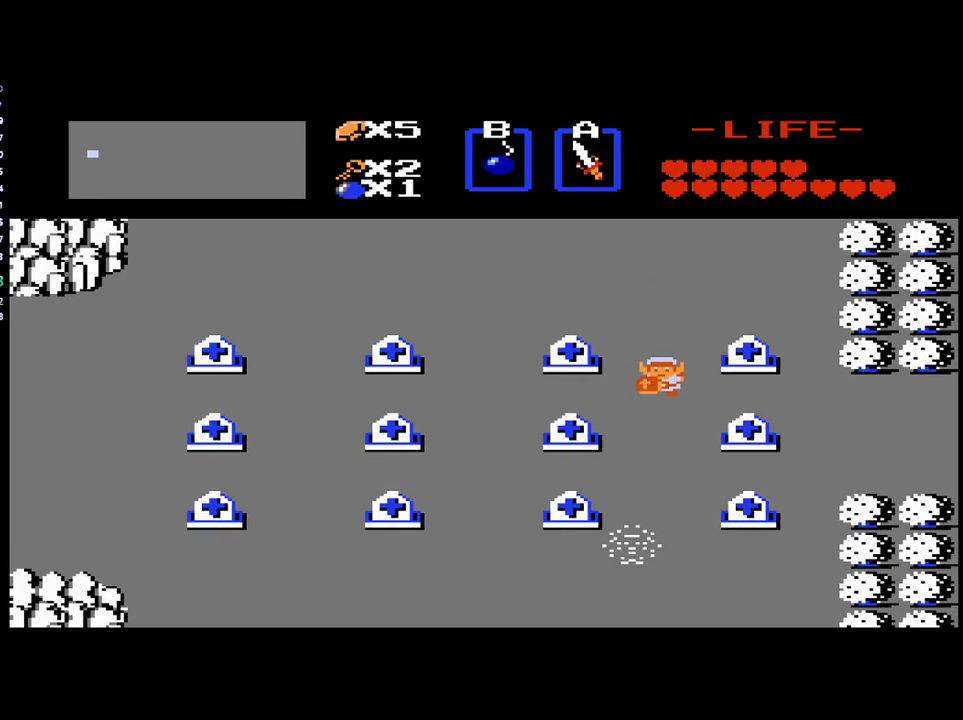
{"buttons": ["DPAD_RIGHT"], "events": [[67, "DPAD_DOWN", "up"], [67, "DPAD_RIGHT", "down"]]}
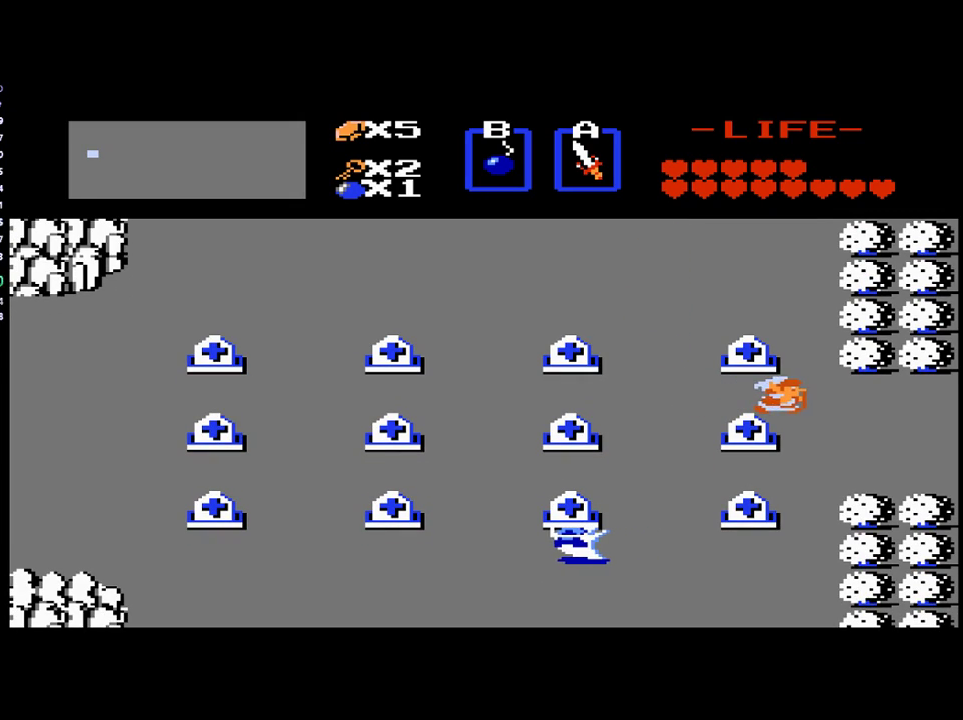
{"buttons": ["DPAD_RIGHT"], "events": []}
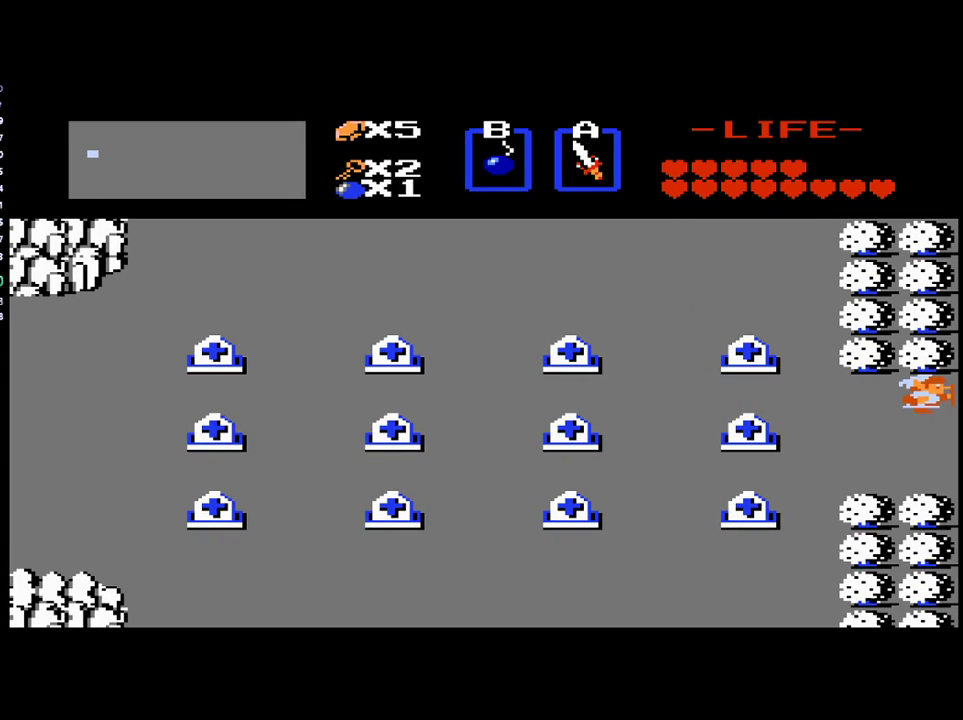
{"buttons": [], "events": [[433, "DPAD_RIGHT", "up"]]}
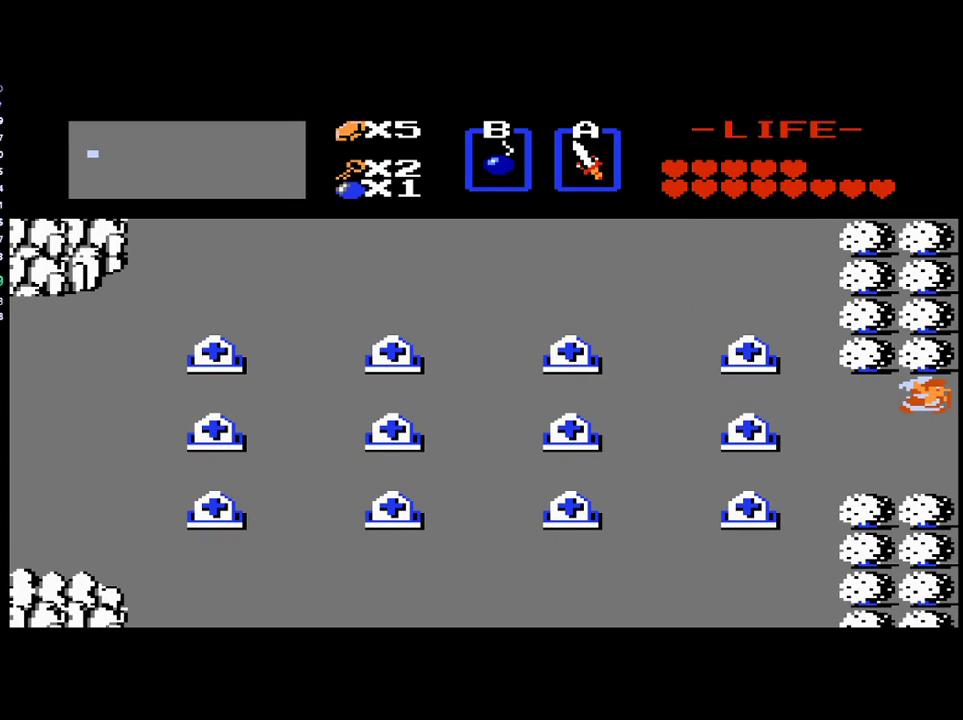
{"buttons": ["DPAD_RIGHT"], "events": [[500, "DPAD_RIGHT", "down"]]}
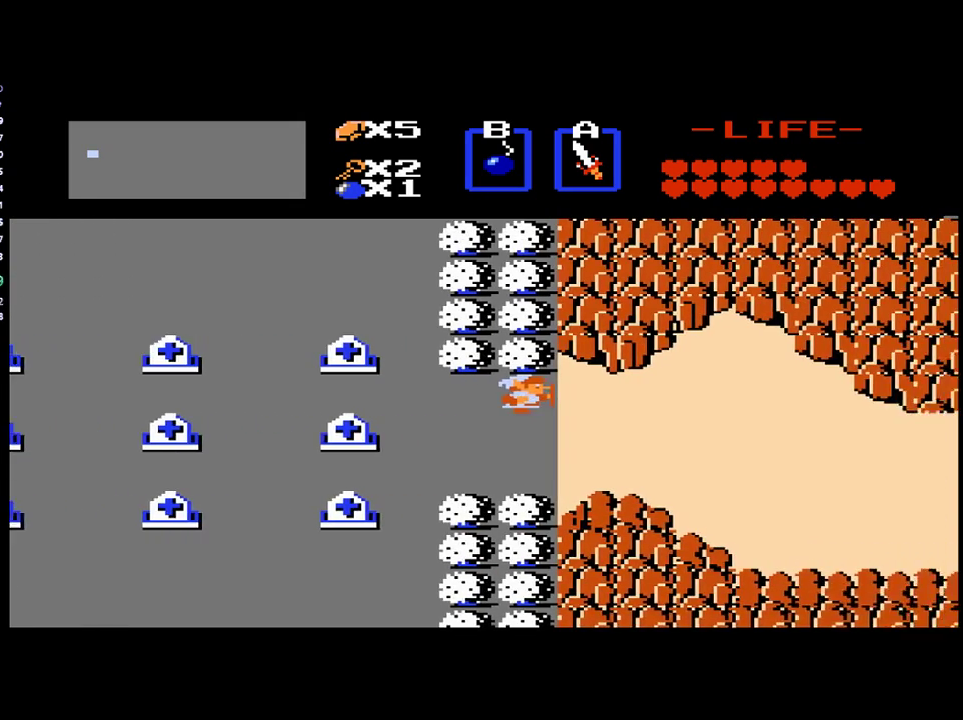
{"buttons": ["DPAD_RIGHT"], "events": []}
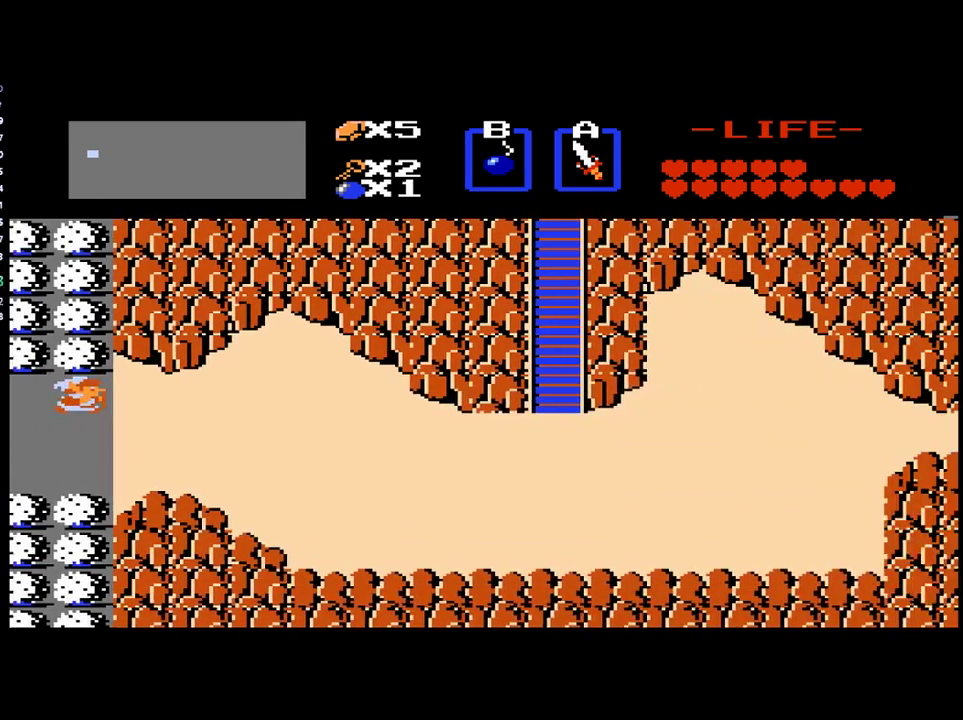
{"buttons": ["DPAD_RIGHT"], "events": []}
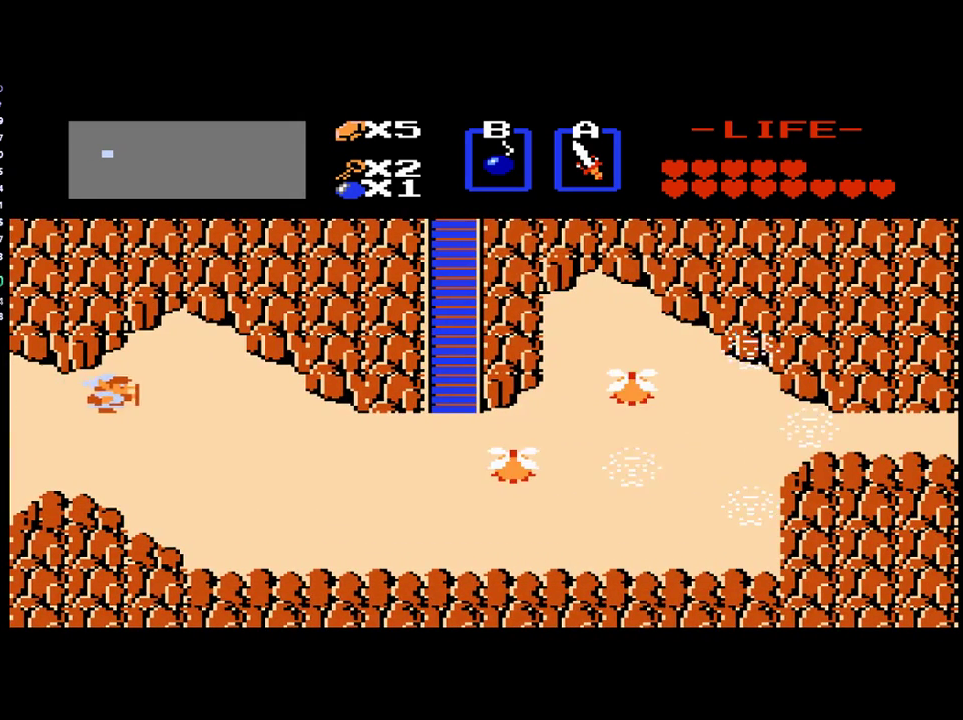
{"buttons": ["B", "DPAD_RIGHT"], "events": [[33, "DPAD_RIGHT", "up"], [67, "DPAD_DOWN", "down"], [267, "DPAD_DOWN", "up"], [300, "DPAD_RIGHT", "down"], [433, "B", "down"]]}
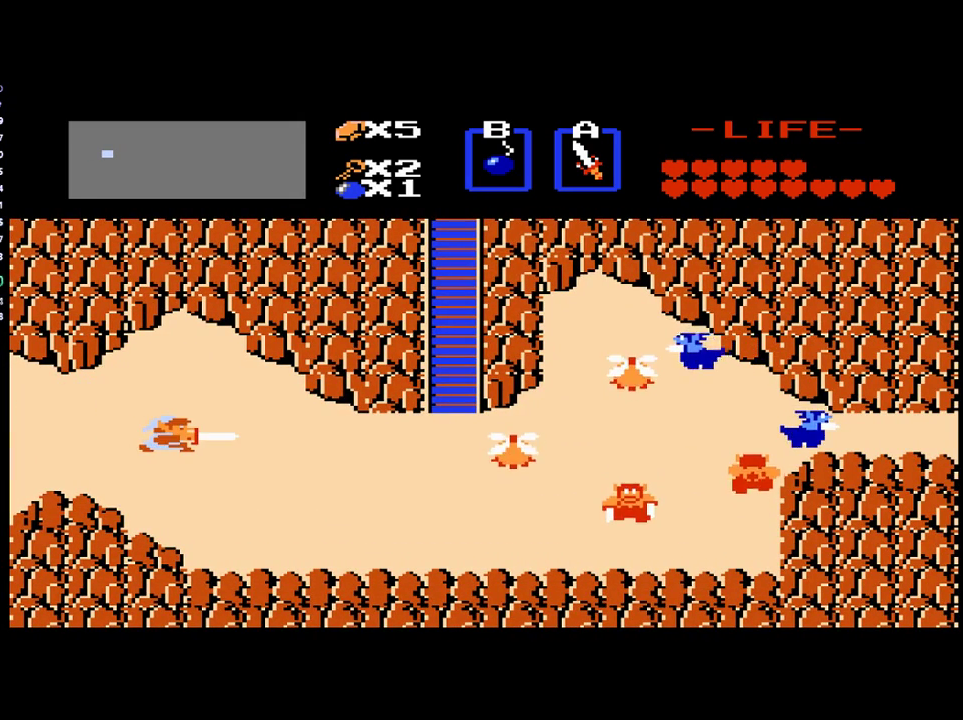
{"buttons": ["DPAD_RIGHT"], "events": [[67, "B", "up"]]}
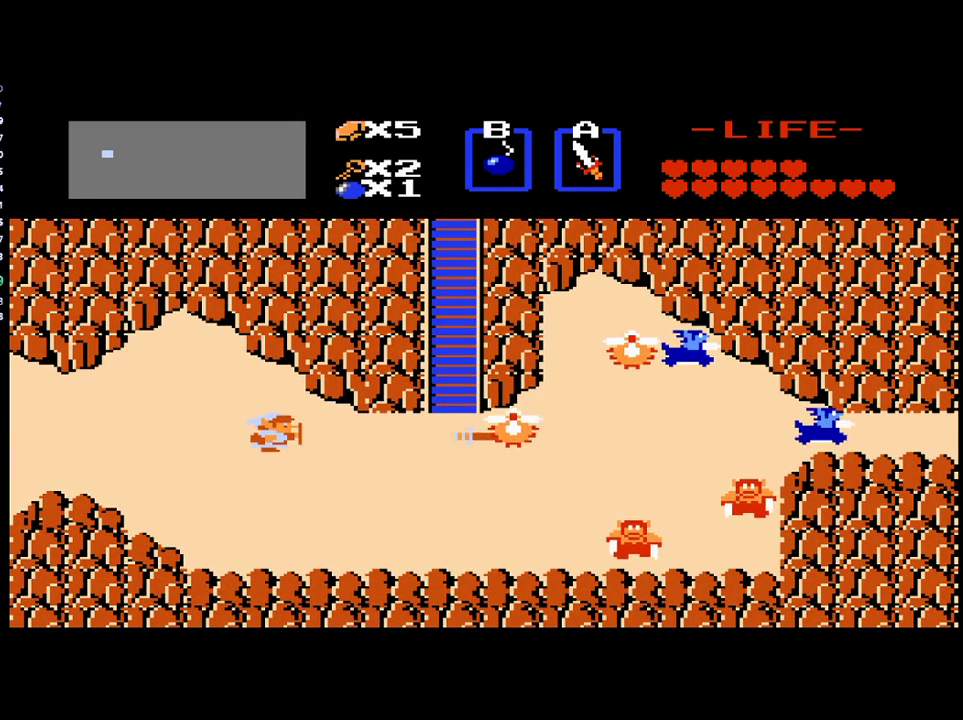
{"buttons": ["DPAD_RIGHT"], "events": []}
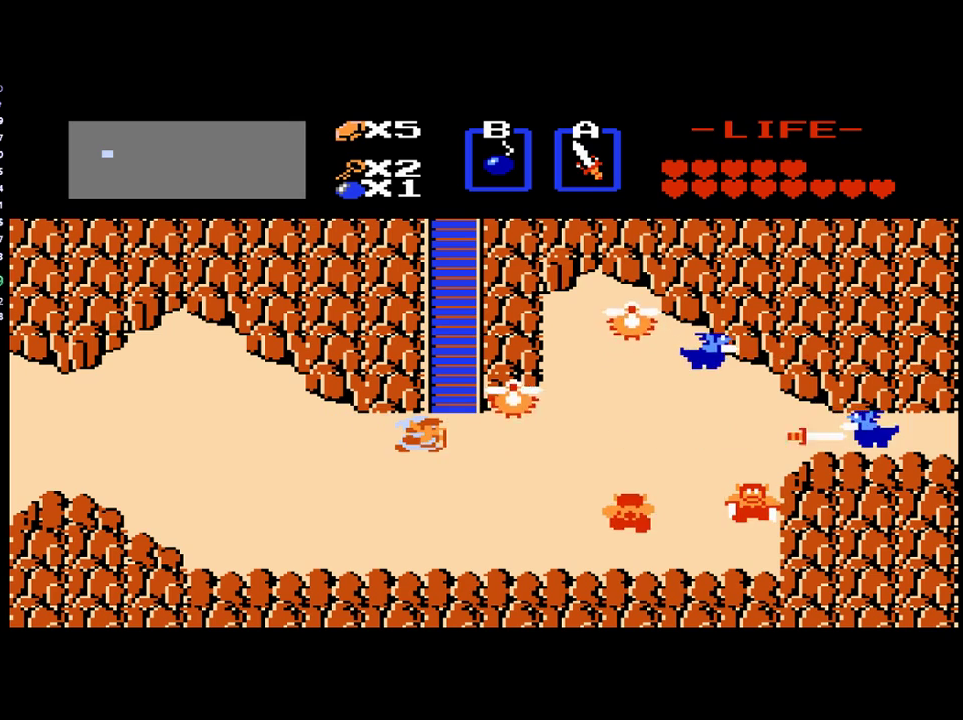
{"buttons": [], "events": [[33, "DPAD_RIGHT", "up"], [67, "B", "down"], [200, "B", "up"], [267, "B", "down"], [333, "B", "up"]]}
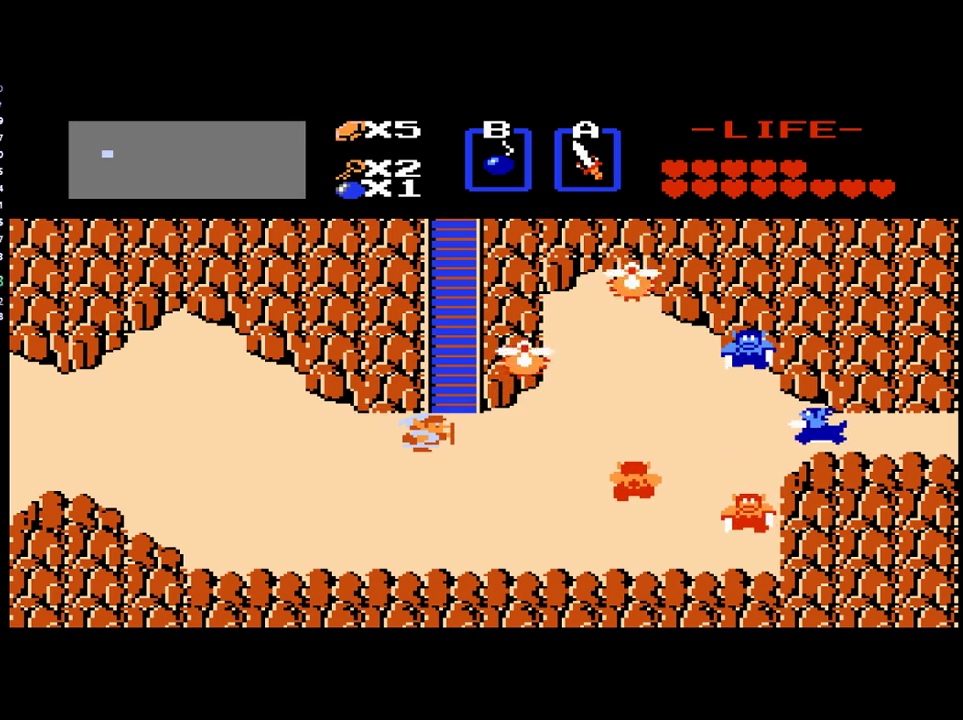
{"buttons": ["DPAD_RIGHT"], "events": [[100, "B", "down"], [100, "DPAD_RIGHT", "down"], [167, "DPAD_RIGHT", "up"], [200, "B", "up"], [467, "DPAD_RIGHT", "down"]]}
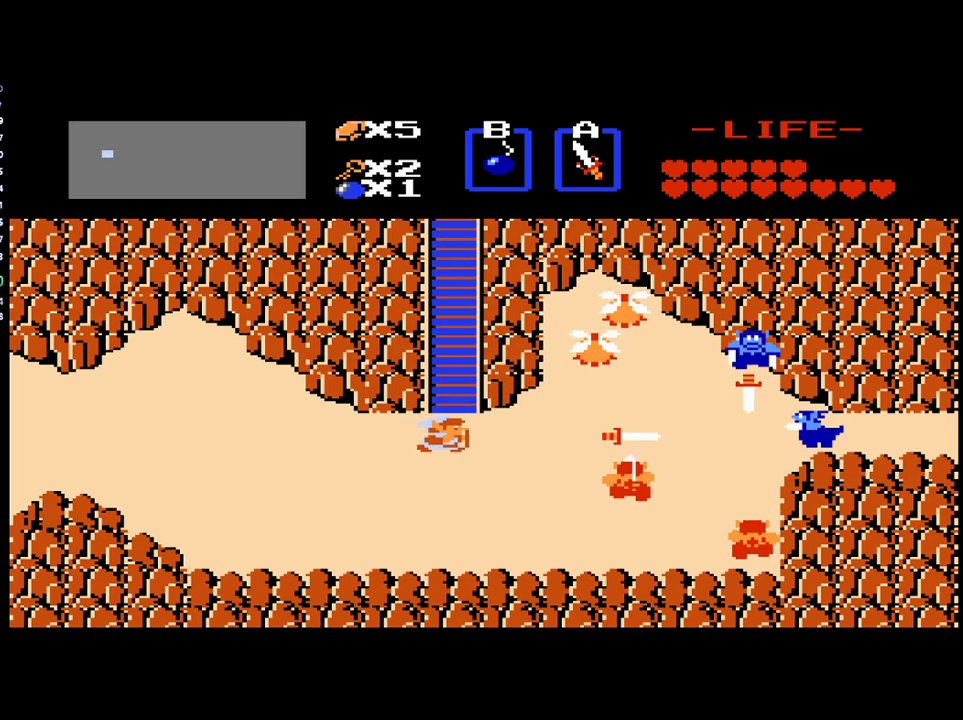
{"buttons": [], "events": [[67, "DPAD_RIGHT", "up"], [67, "DPAD_UP", "down"], [433, "DPAD_UP", "up"]]}
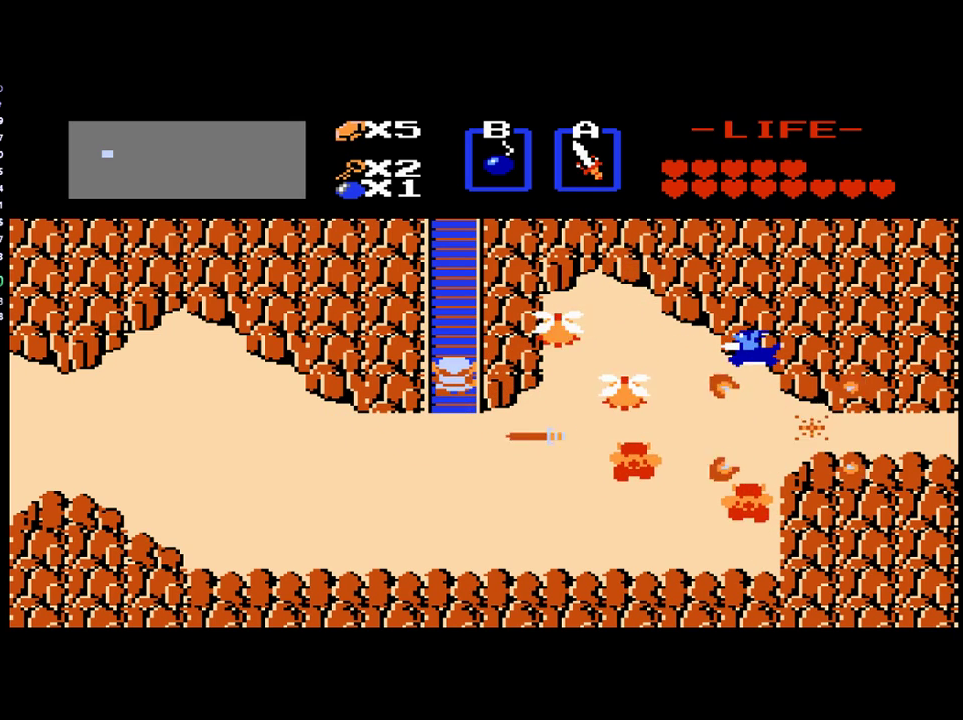
{"buttons": ["DPAD_UP"], "events": [[133, "DPAD_UP", "down"], [433, "DPAD_UP", "up"], [500, "DPAD_UP", "down"]]}
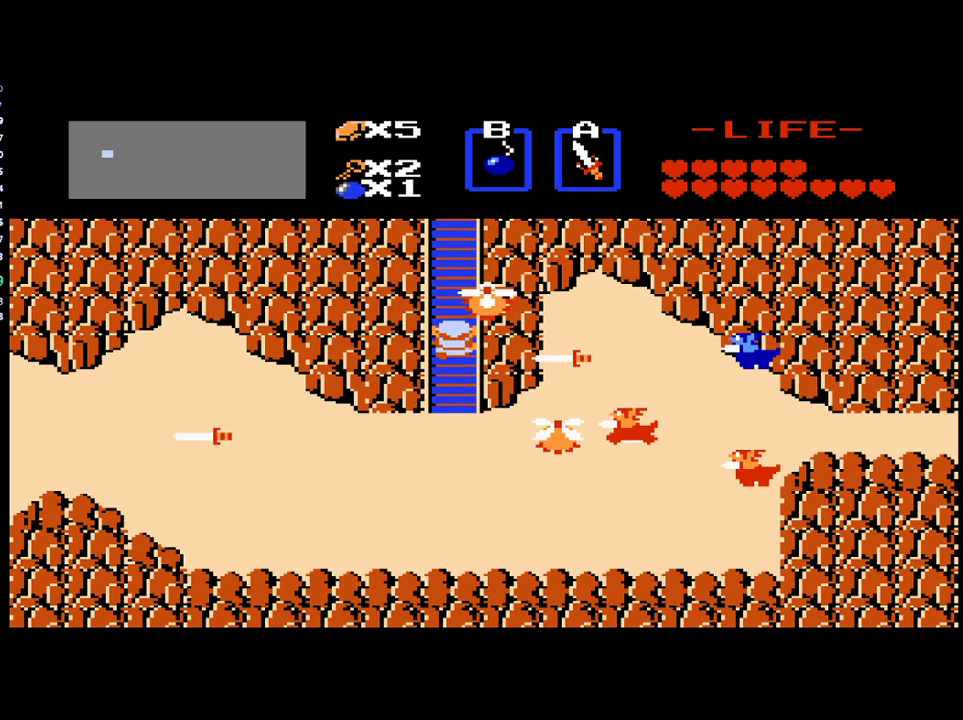
{"buttons": ["DPAD_UP"], "events": []}
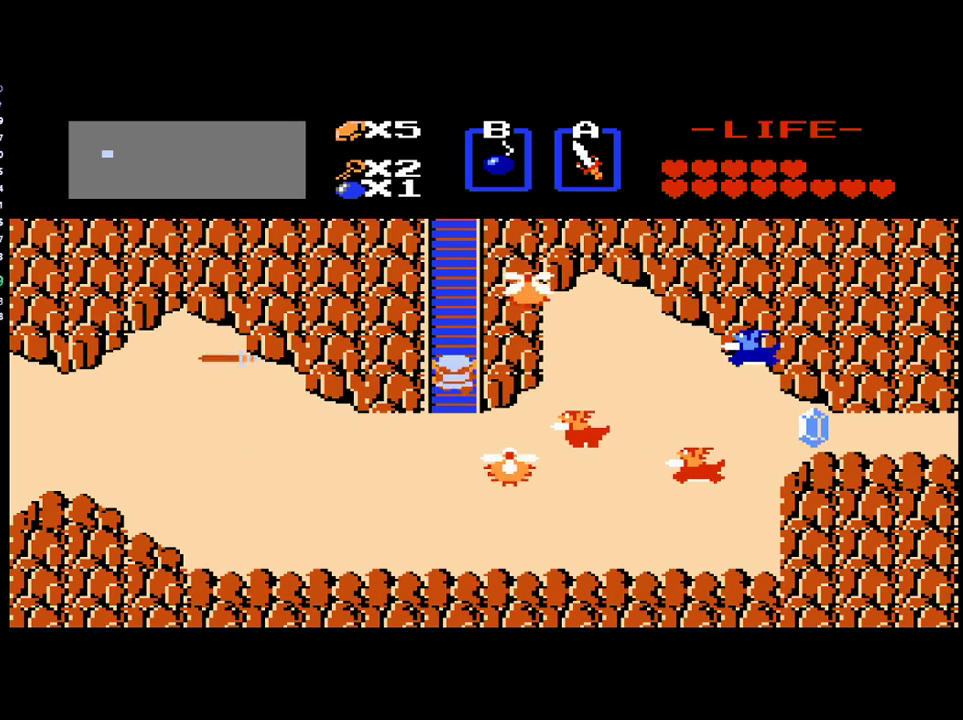
{"buttons": ["DPAD_UP"], "events": []}
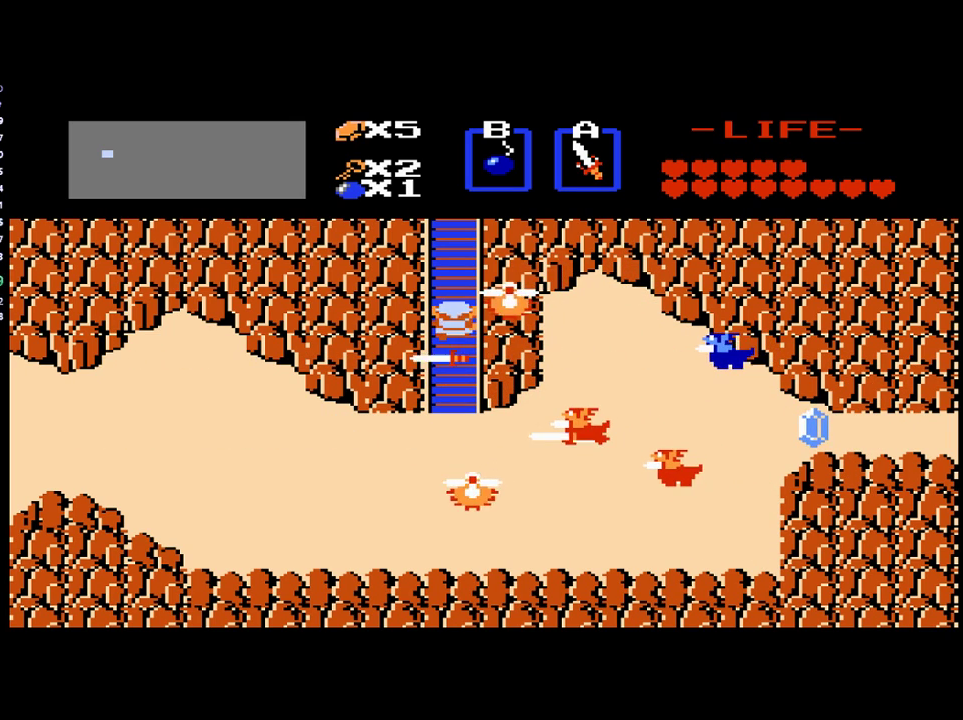
{"buttons": ["DPAD_UP"], "events": []}
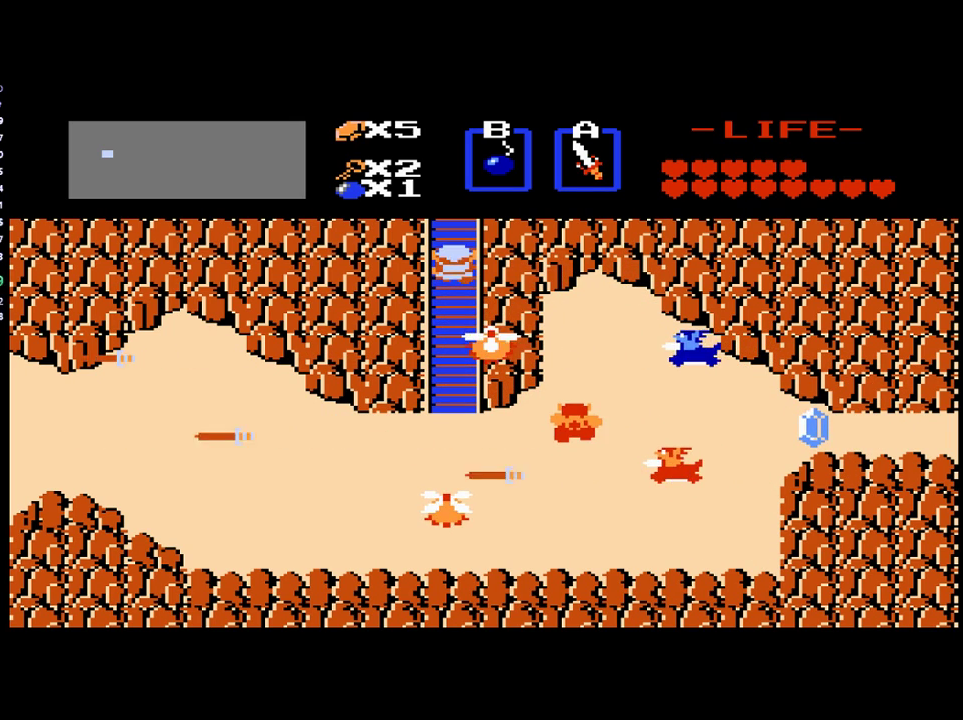
{"buttons": ["DPAD_UP"], "events": []}
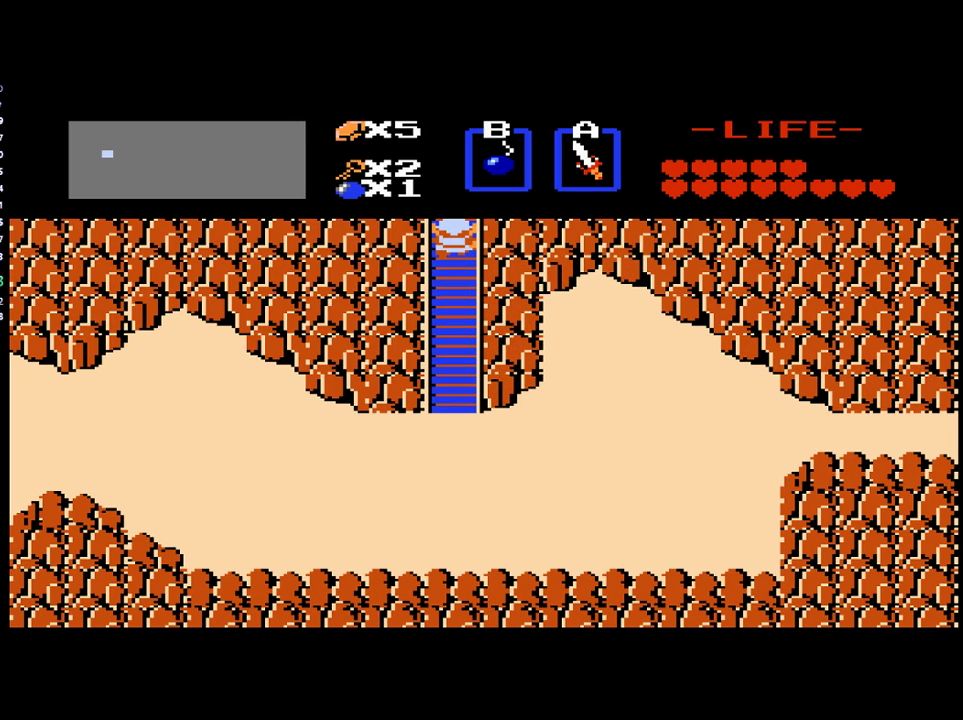
{"buttons": ["DPAD_UP"], "events": [[167, "DPAD_UP", "up"], [500, "DPAD_UP", "down"]]}
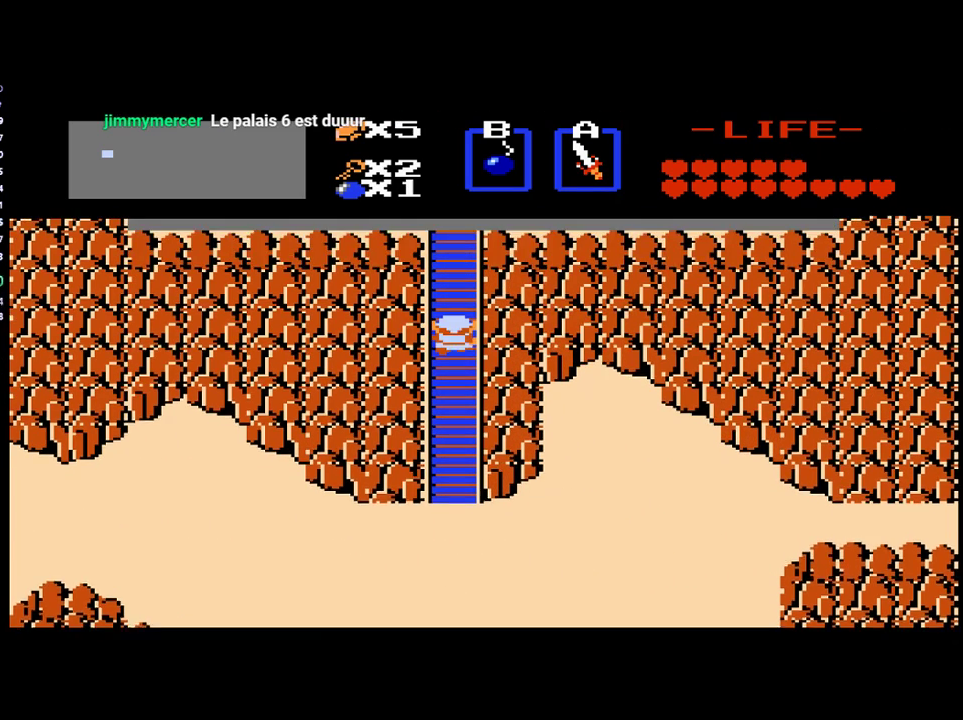
{"buttons": ["DPAD_UP"], "events": []}
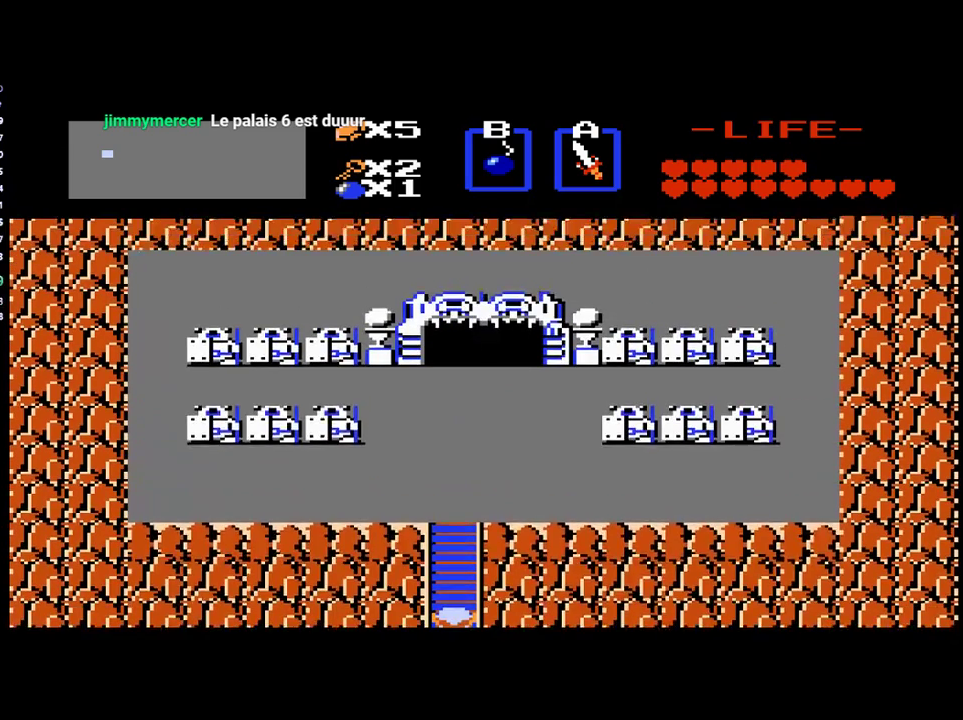
{"buttons": ["DPAD_UP"], "events": []}
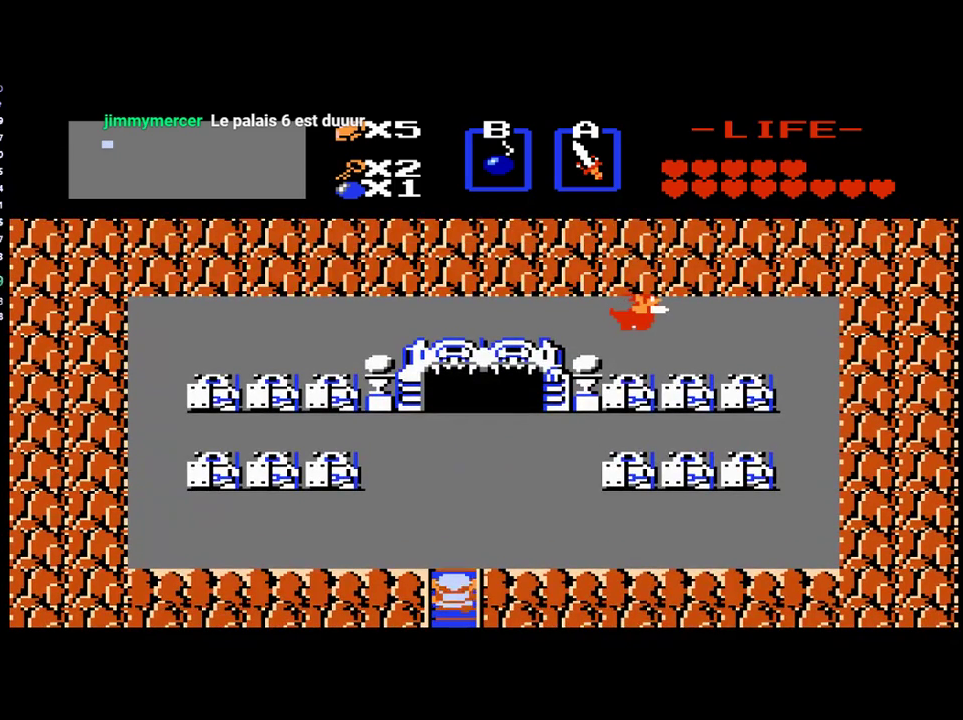
{"buttons": ["DPAD_UP"], "events": []}